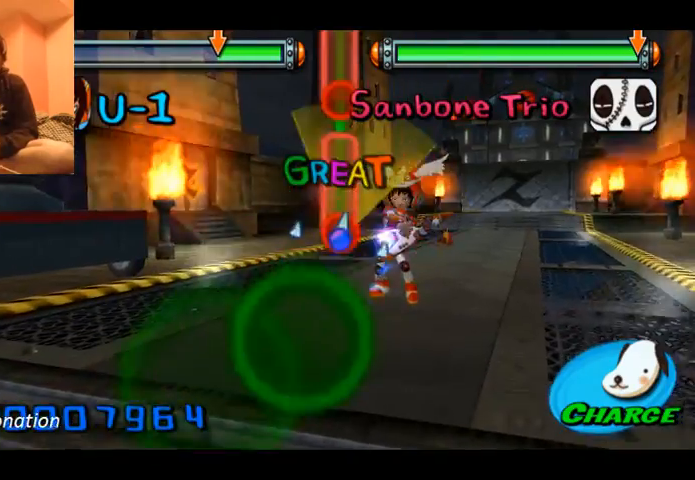
Gameplay with a controller (Xbox layout); each line is a JSON object with the inputs held at the frame after it. "events" lists button and stick changes between this image and that frame as [ms after this image, input, new state], when the widget could be followed in between. Not read: L1 L2 L3 R1 R2 R3 right_stick.
{"buttons": ["A"], "left_stick": "up", "events": [[67, "A", "down"], [267, "A", "up"], [333, "A", "down"]]}
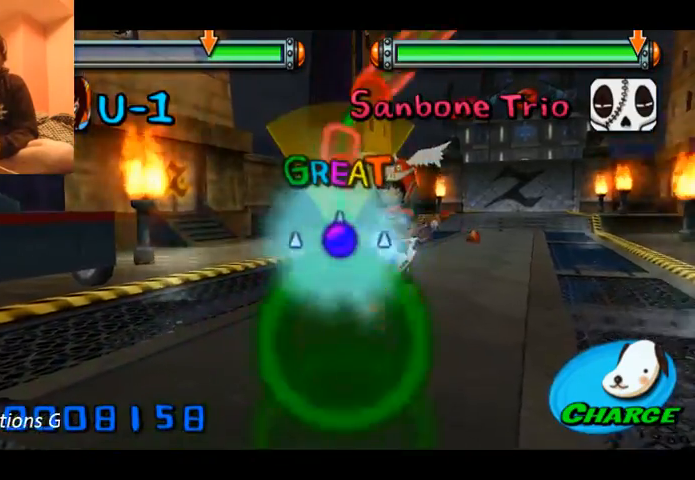
{"buttons": ["A"], "left_stick": "up-right", "events": [[67, "A", "up"], [100, "A", "down"], [267, "A", "up"], [267, "left_stick", "up-right"], [367, "A", "down"]]}
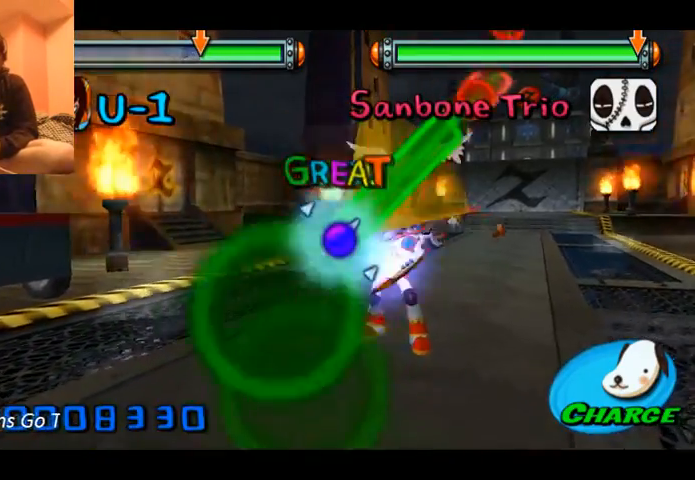
{"buttons": [], "left_stick": "up-right", "events": [[433, "A", "up"]]}
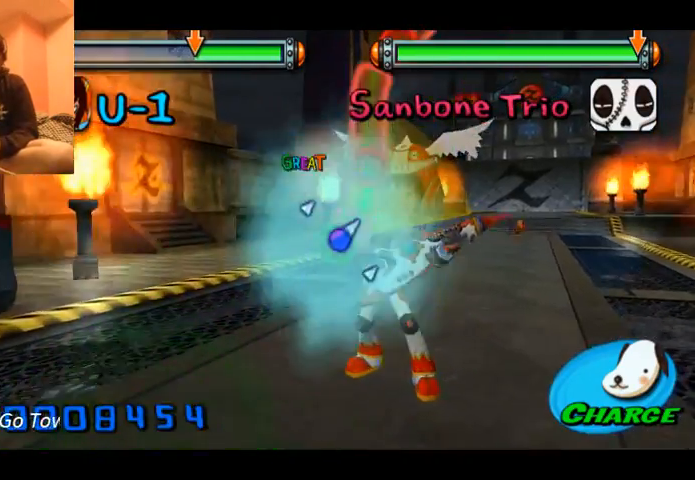
{"buttons": [], "left_stick": "up-right", "events": [[67, "A", "down"], [100, "A", "up"], [100, "left_stick", "up"], [133, "A", "down"], [367, "A", "up"], [400, "left_stick", "up-right"]]}
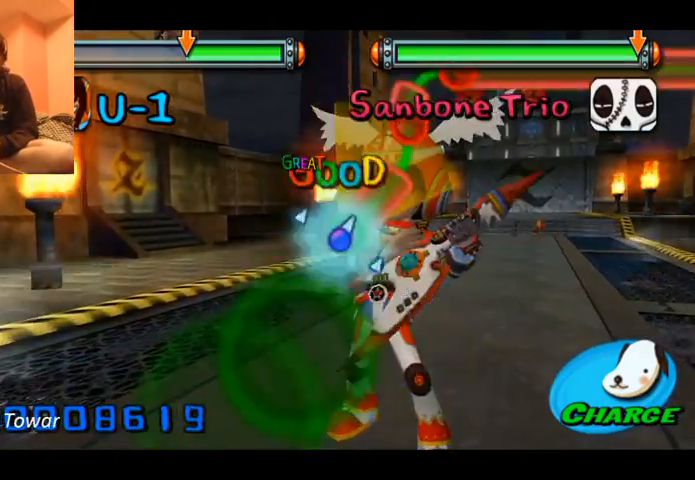
{"buttons": ["A"], "left_stick": "right", "events": [[133, "A", "down"], [200, "A", "up"], [300, "left_stick", "up"], [400, "A", "down"], [433, "A", "up"], [500, "A", "down"], [500, "left_stick", "right"]]}
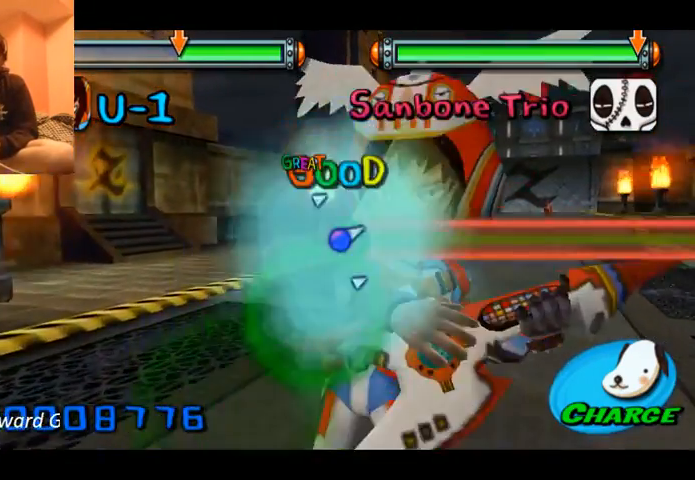
{"buttons": ["A"], "left_stick": "right", "events": []}
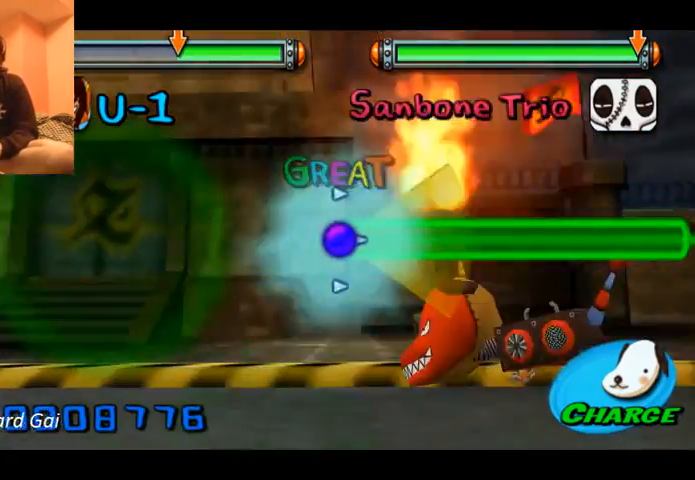
{"buttons": ["A"], "left_stick": "right", "events": []}
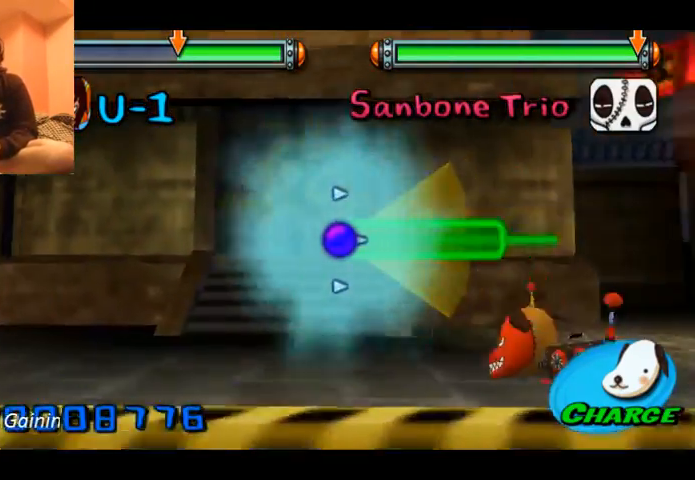
{"buttons": [], "left_stick": "center", "events": [[300, "A", "up"], [300, "left_stick", "center"]]}
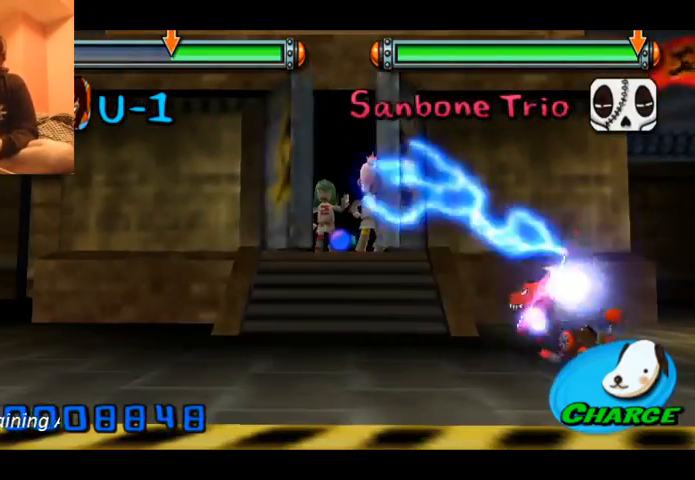
{"buttons": [], "left_stick": "center", "events": []}
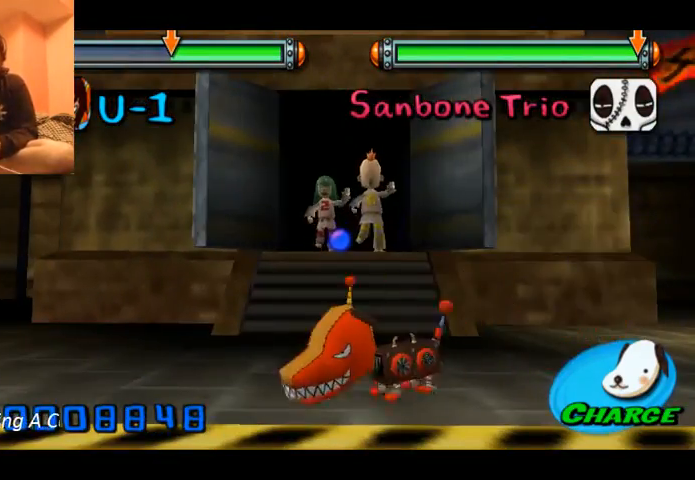
{"buttons": [], "left_stick": "left", "events": [[367, "left_stick", "left"]]}
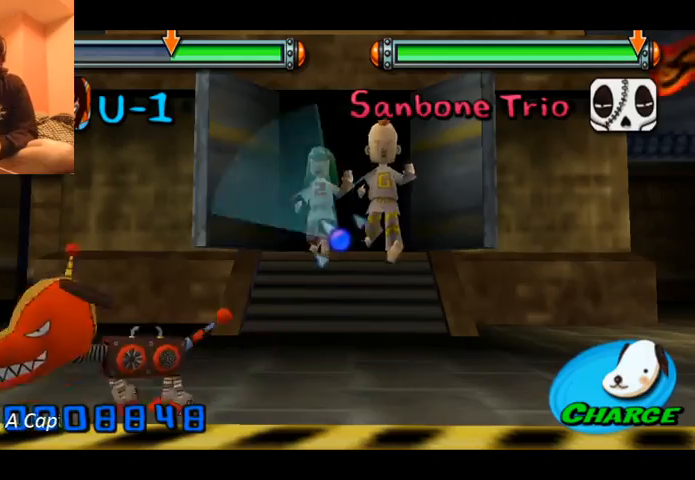
{"buttons": [], "left_stick": "left", "events": []}
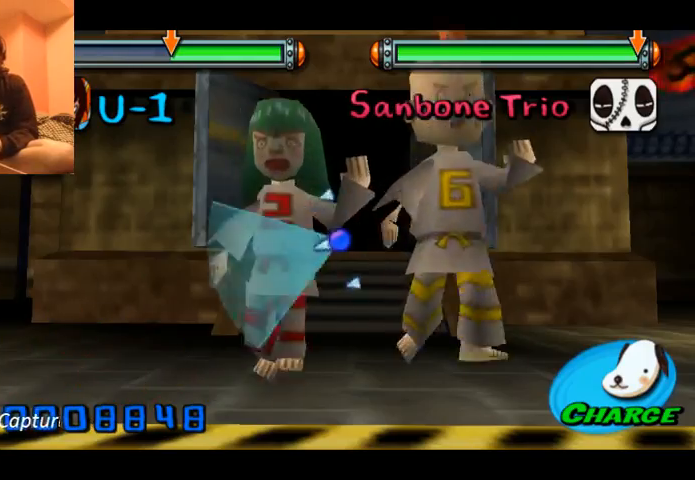
{"buttons": [], "left_stick": "right", "events": [[33, "left_stick", "down"], [233, "left_stick", "down-right"], [400, "left_stick", "right"]]}
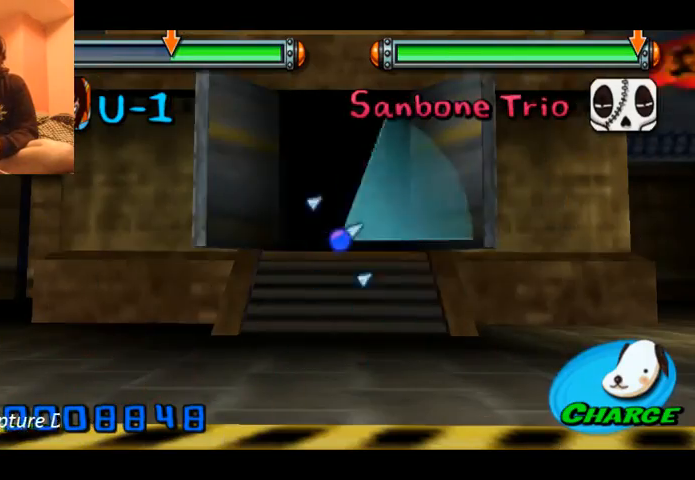
{"buttons": [], "left_stick": "down", "events": [[33, "left_stick", "up-left"], [167, "left_stick", "left"], [367, "left_stick", "down"]]}
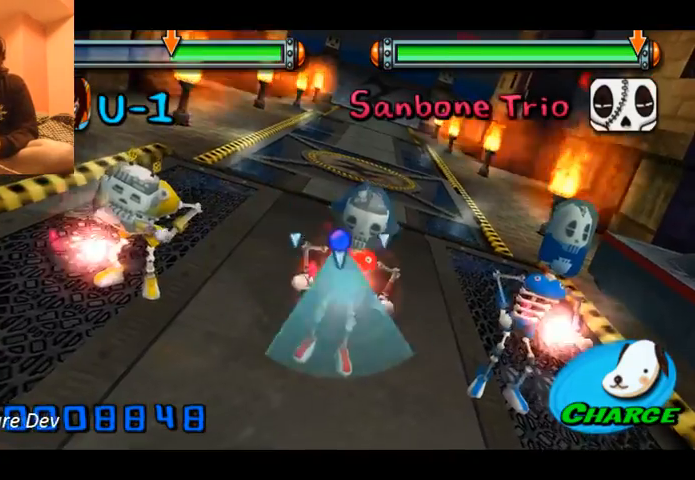
{"buttons": [], "left_stick": "left", "events": [[33, "left_stick", "down-right"], [167, "left_stick", "right"], [267, "left_stick", "up-right"], [433, "left_stick", "up-left"], [500, "left_stick", "left"]]}
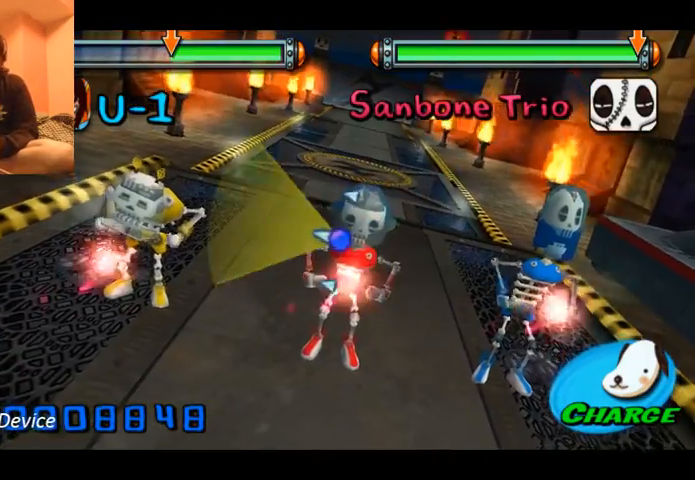
{"buttons": [], "left_stick": "left", "events": []}
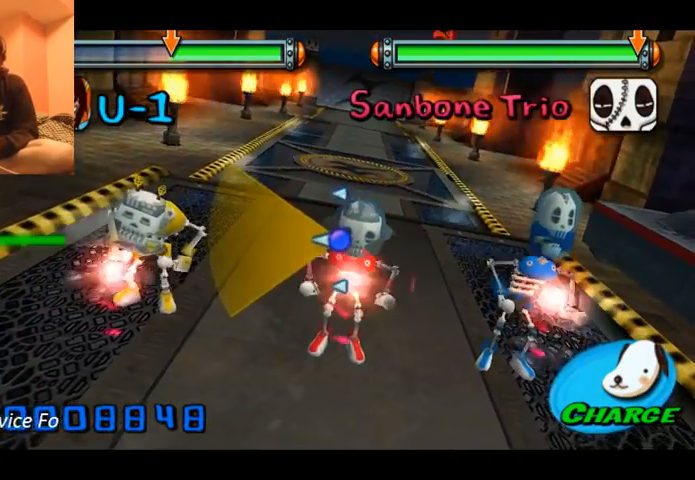
{"buttons": [], "left_stick": "left", "events": [[200, "left_stick", "center"], [400, "left_stick", "left"]]}
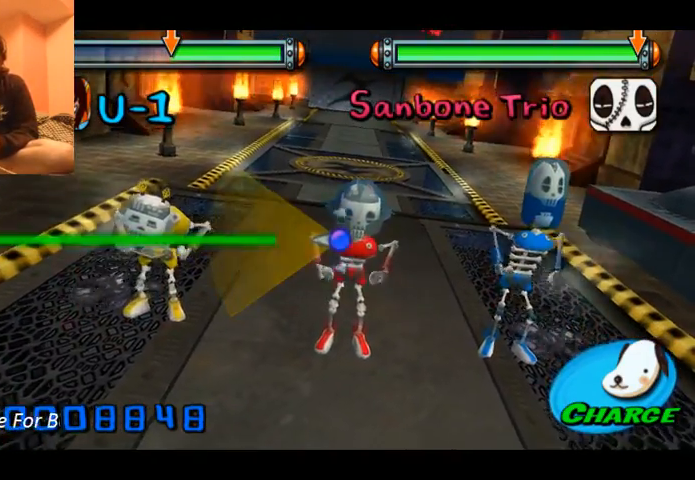
{"buttons": [], "left_stick": "left", "events": []}
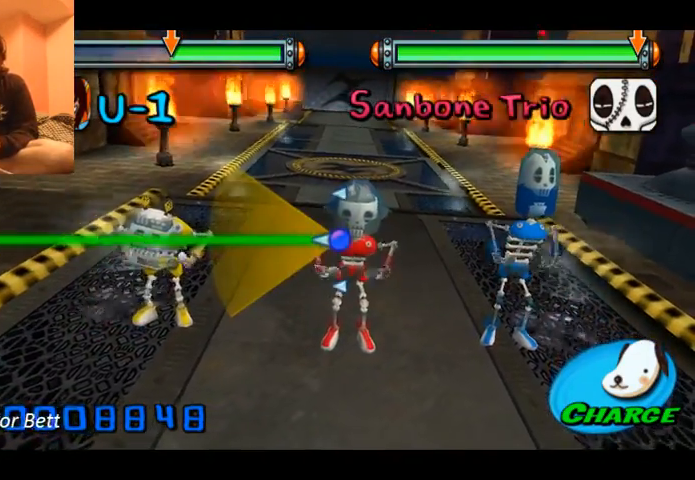
{"buttons": [], "left_stick": "left", "events": []}
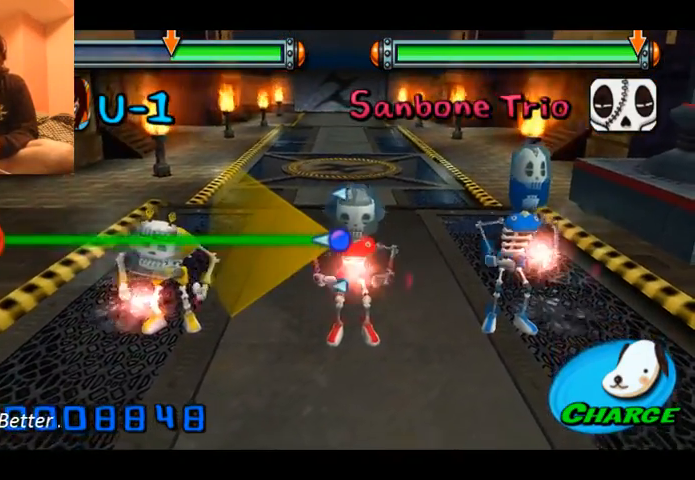
{"buttons": [], "left_stick": "left", "events": []}
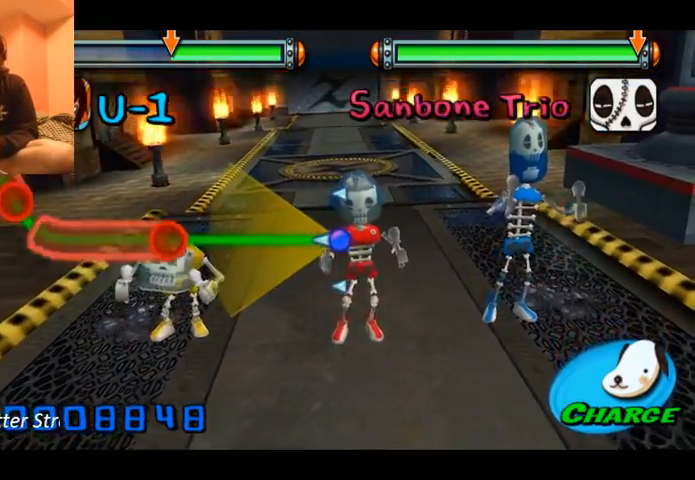
{"buttons": ["A"], "left_stick": "up-left", "events": [[433, "left_stick", "up-left"], [467, "A", "down"]]}
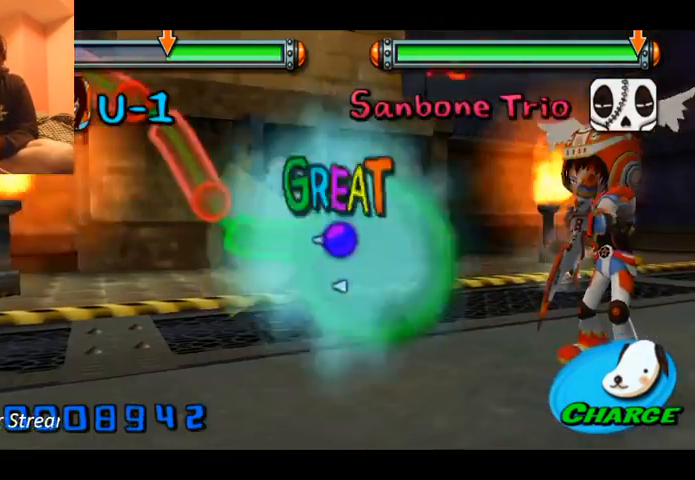
{"buttons": ["A"], "left_stick": "up-left", "events": []}
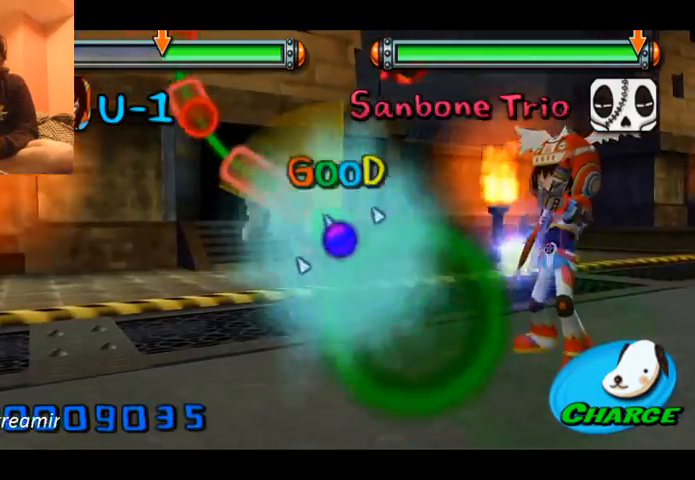
{"buttons": ["A"], "left_stick": "up-left", "events": [[100, "A", "up"], [233, "A", "down"], [300, "A", "up"], [433, "A", "down"]]}
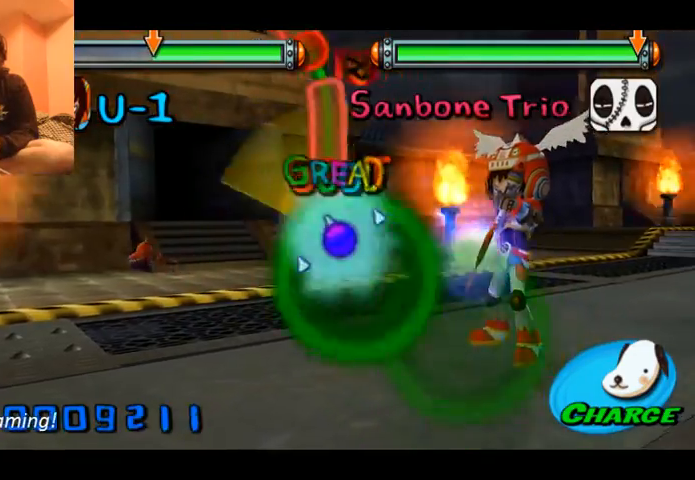
{"buttons": ["A"], "left_stick": "up-left", "events": [[67, "A", "up"], [133, "A", "down"], [367, "A", "up"], [500, "A", "down"]]}
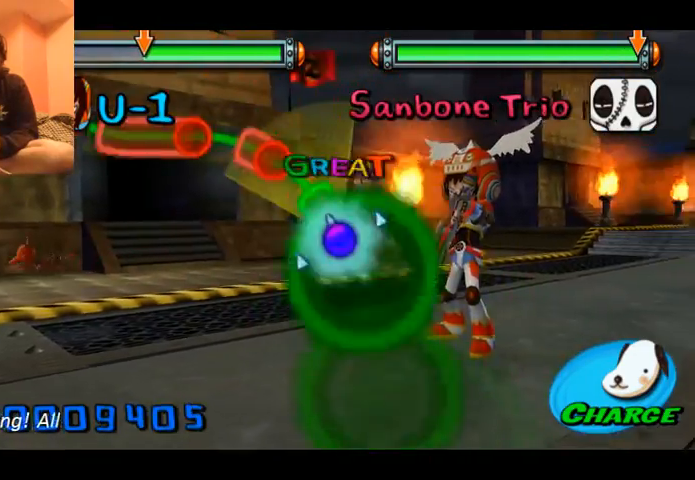
{"buttons": ["A"], "left_stick": "left", "events": [[167, "A", "up"], [233, "A", "down"], [333, "left_stick", "left"], [367, "A", "up"], [500, "A", "down"]]}
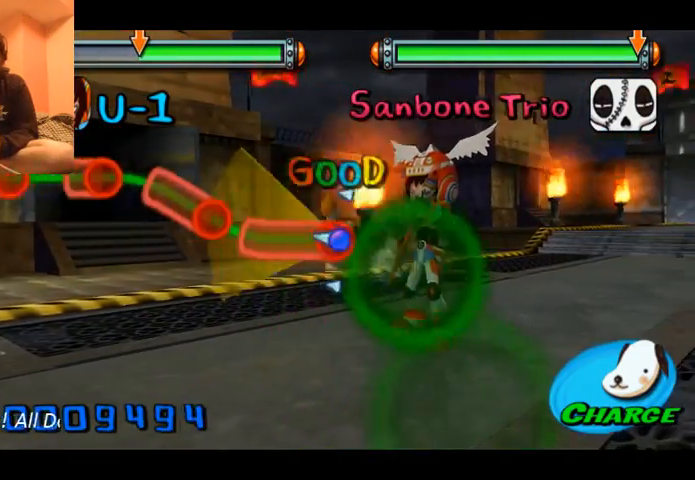
{"buttons": [], "left_stick": "up-left", "events": [[233, "A", "up"], [267, "left_stick", "up-left"], [333, "A", "down"], [500, "A", "up"]]}
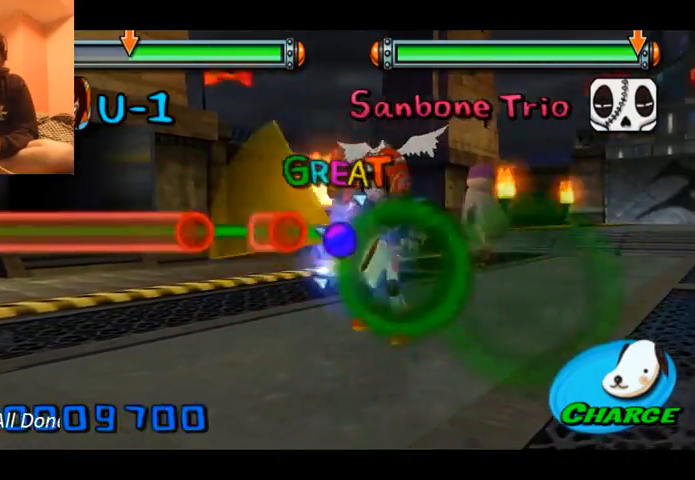
{"buttons": ["A"], "left_stick": "left", "events": [[33, "left_stick", "left"], [133, "A", "down"], [267, "A", "up"], [367, "A", "down"]]}
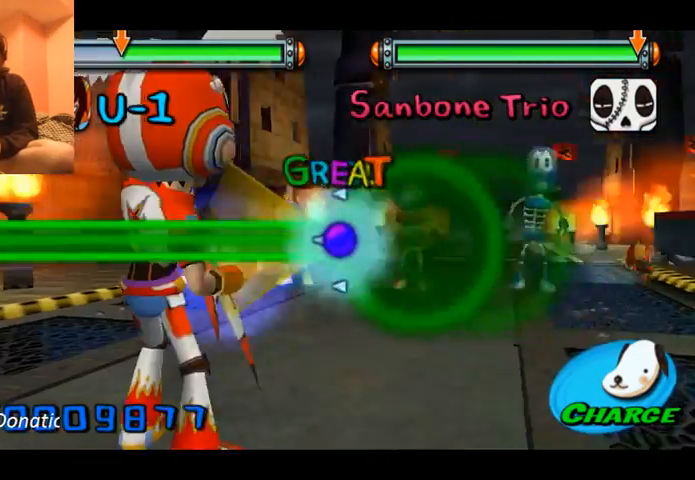
{"buttons": ["A"], "left_stick": "left", "events": []}
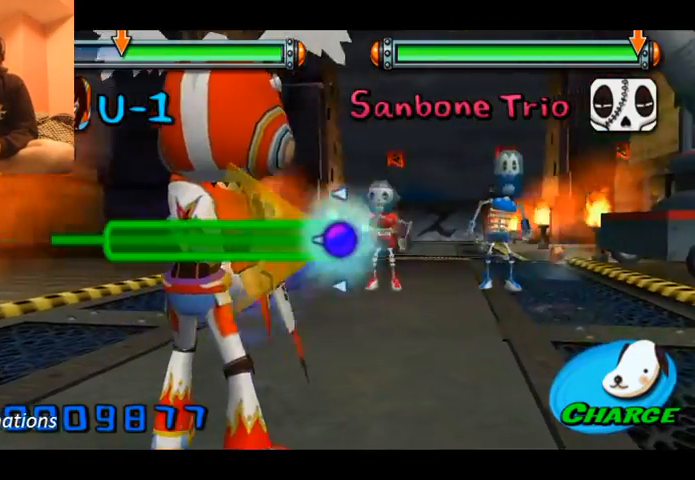
{"buttons": ["A"], "left_stick": "left", "events": []}
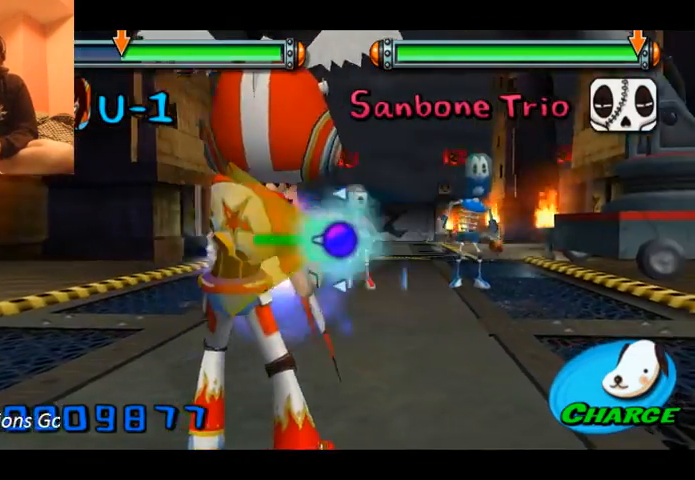
{"buttons": [], "left_stick": "center", "events": [[33, "A", "up"], [67, "left_stick", "center"]]}